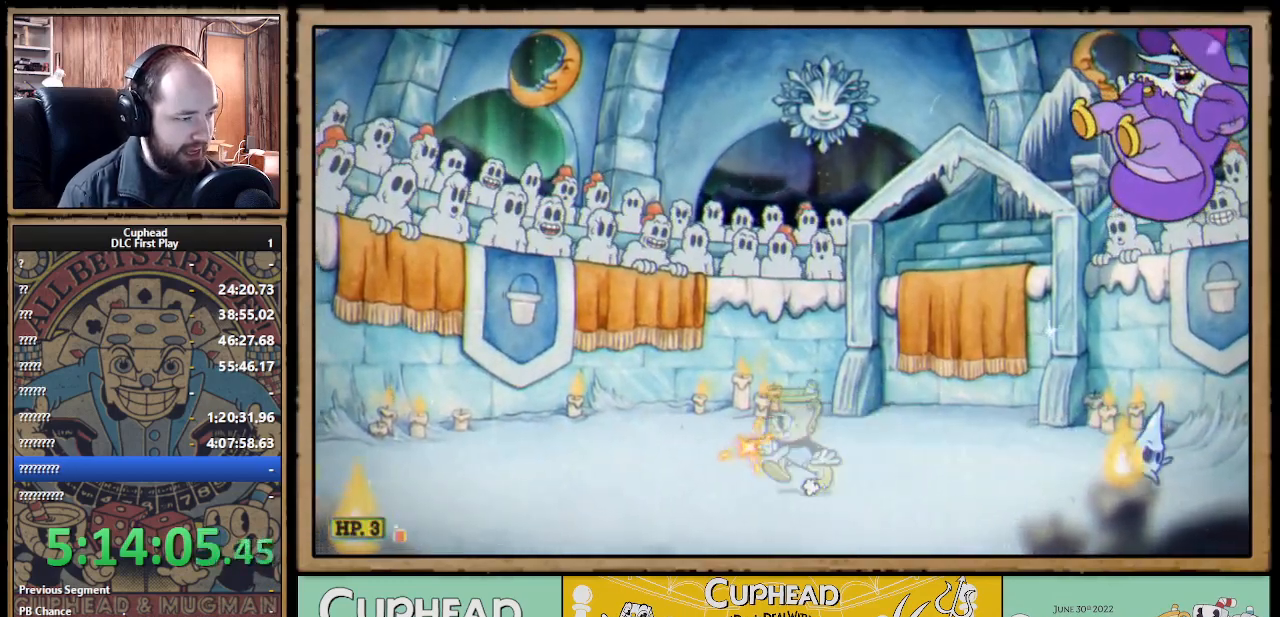
Gameplay with a controller (Xbox layout); each line is a JSON object with the inputs held at the frame after it. "events" lists button and stick changes between this image and that frame as [ms after this image, input, new state], when the widget could be followed in between. Not read: R3.
{"buttons": ["X"], "left_stick": "center", "right_stick": "center", "events": [[150, "left_stick", "center"]]}
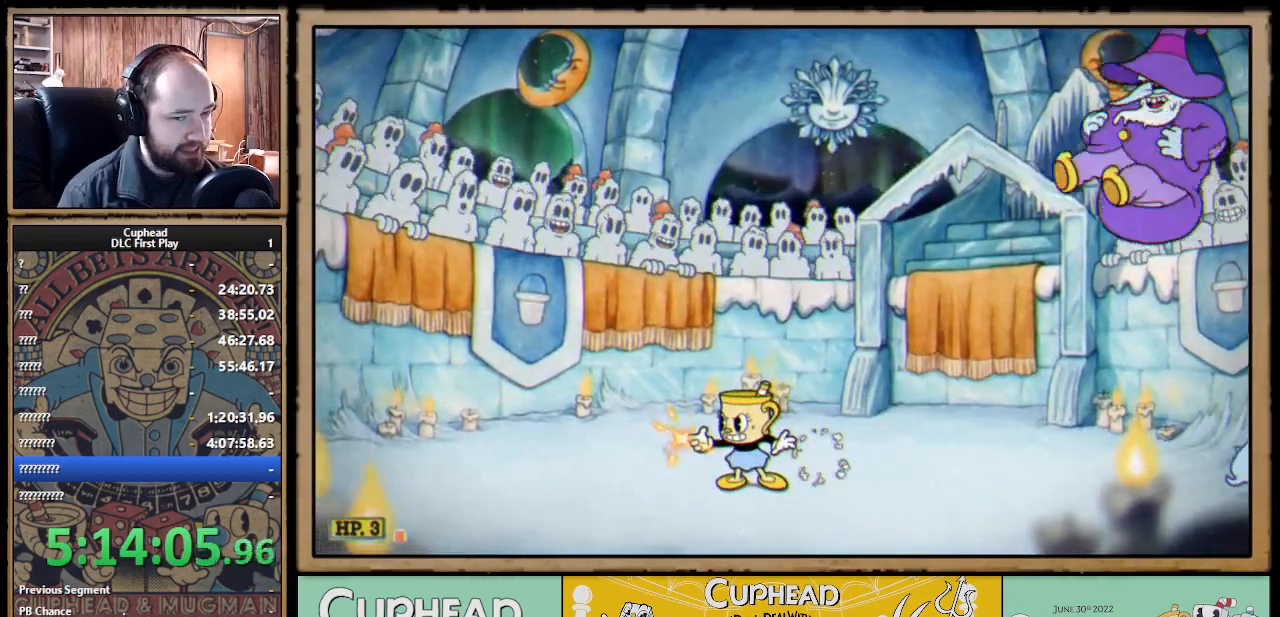
{"buttons": ["X"], "left_stick": "center", "right_stick": "center", "events": []}
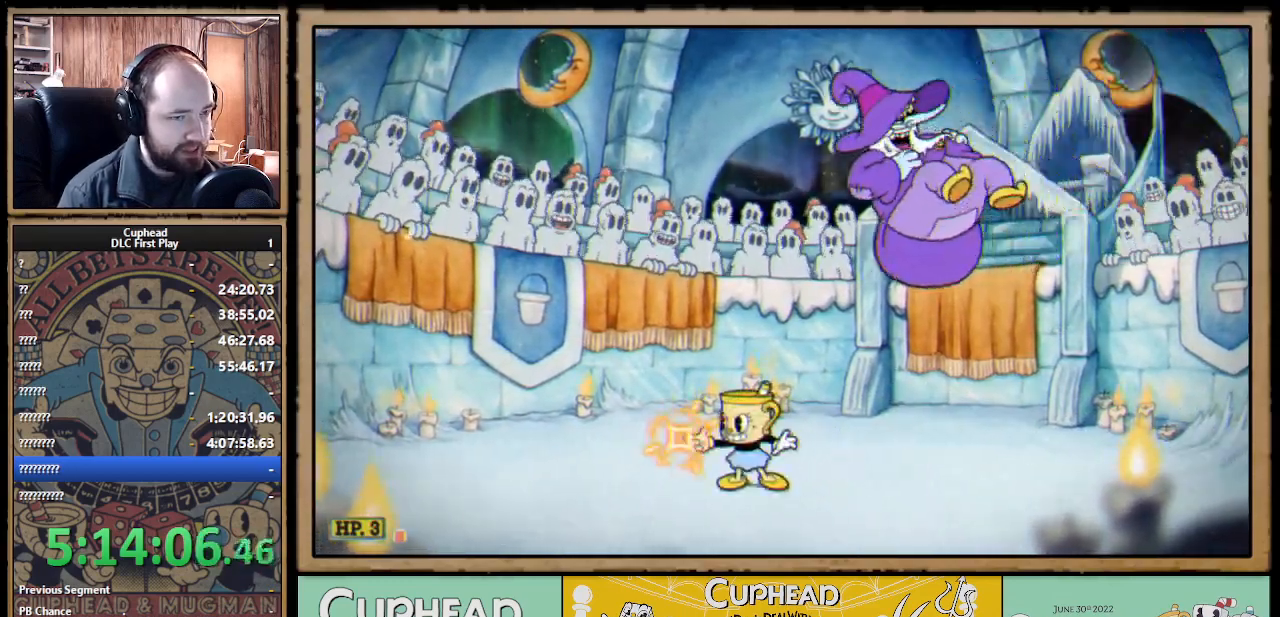
{"buttons": ["X"], "left_stick": "up-right", "right_stick": "center", "events": [[33, "left_stick", "up"], [83, "A", "down"], [133, "X", "up"], [150, "A", "up"], [233, "X", "down"], [333, "left_stick", "up-right"]]}
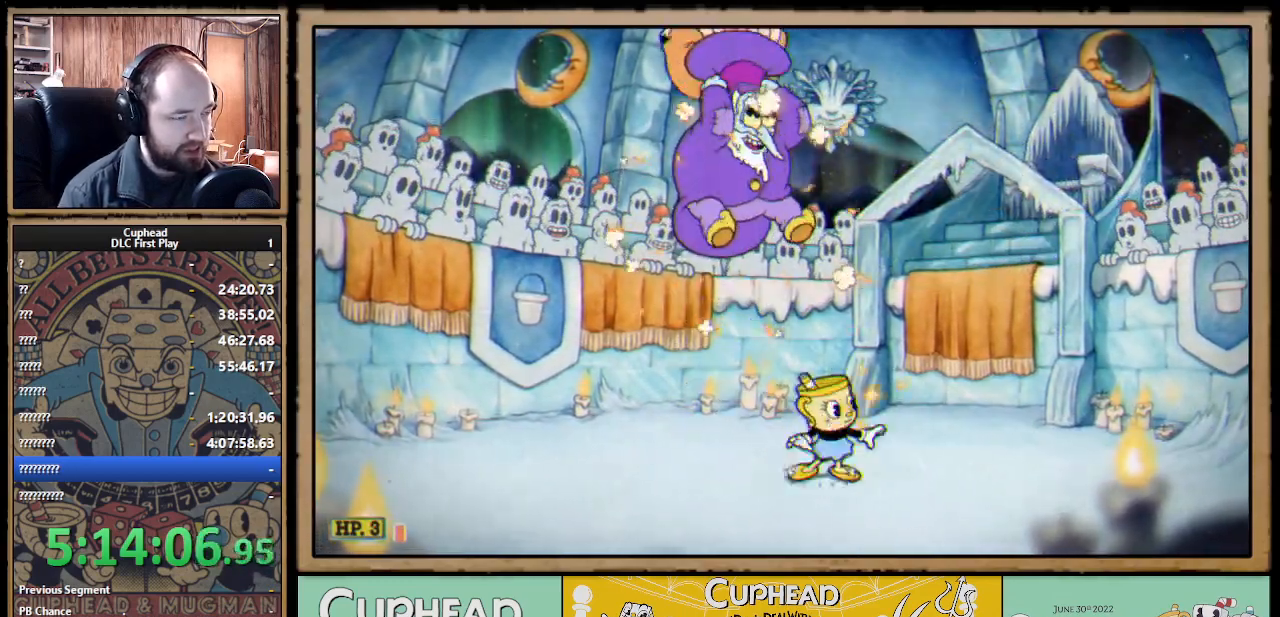
{"buttons": ["X"], "left_stick": "up-right", "right_stick": "center", "events": []}
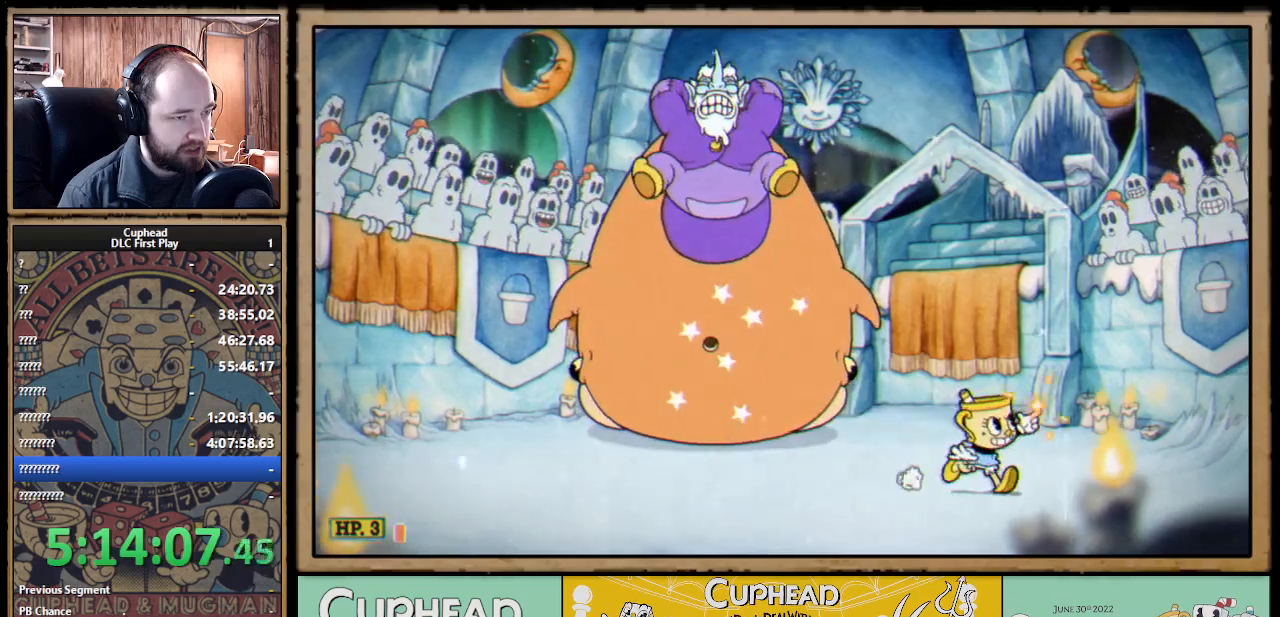
{"buttons": ["X", "R1"], "left_stick": "up-left", "right_stick": "center", "events": [[167, "R1", "down"], [217, "left_stick", "up-left"]]}
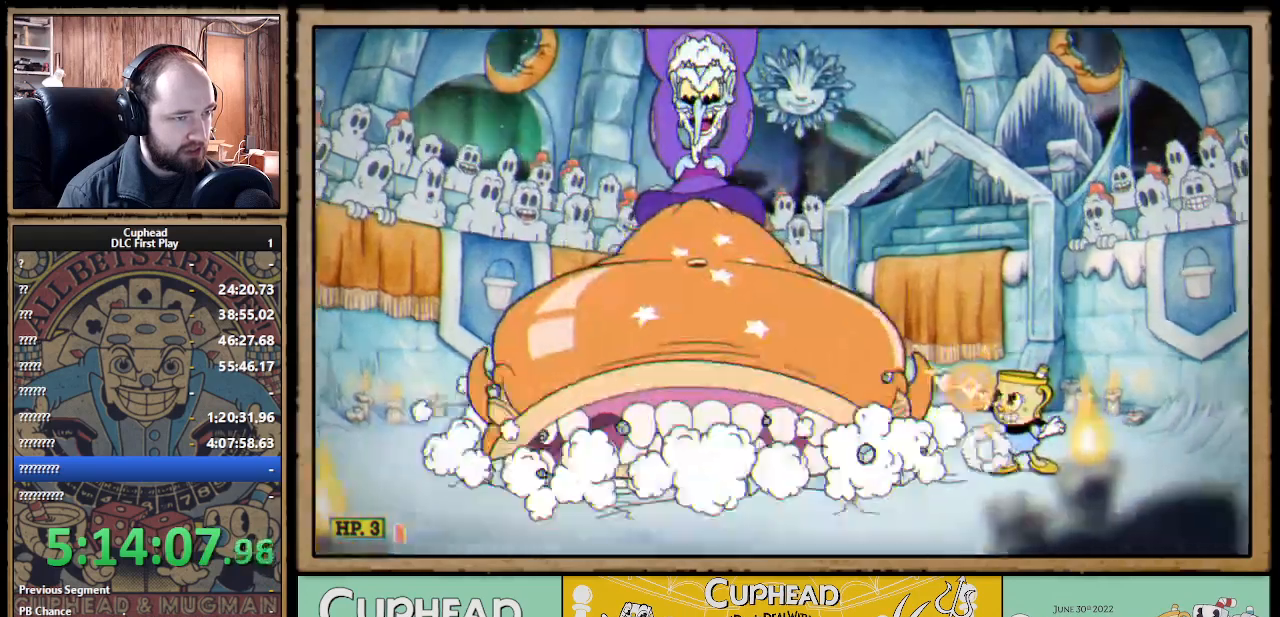
{"buttons": ["X", "R1"], "left_stick": "up-left", "right_stick": "center", "events": [[333, "A", "down"], [433, "A", "up"]]}
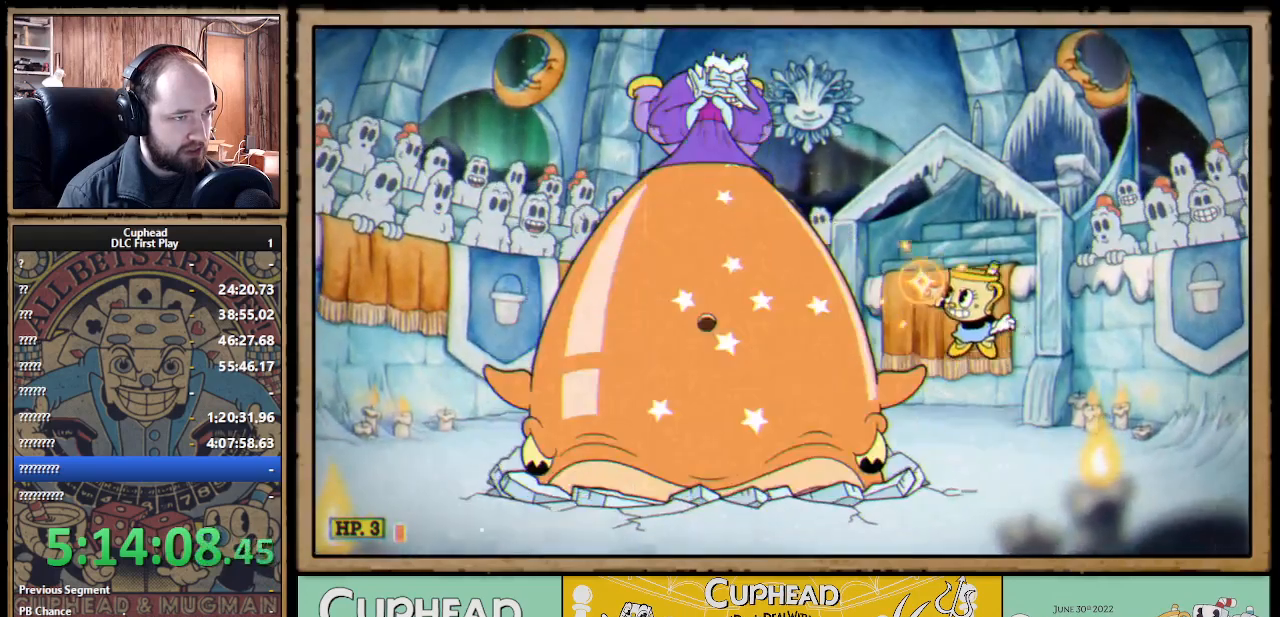
{"buttons": ["X", "R1"], "left_stick": "up", "right_stick": "center", "events": [[117, "X", "up"], [183, "X", "down"], [400, "left_stick", "up"]]}
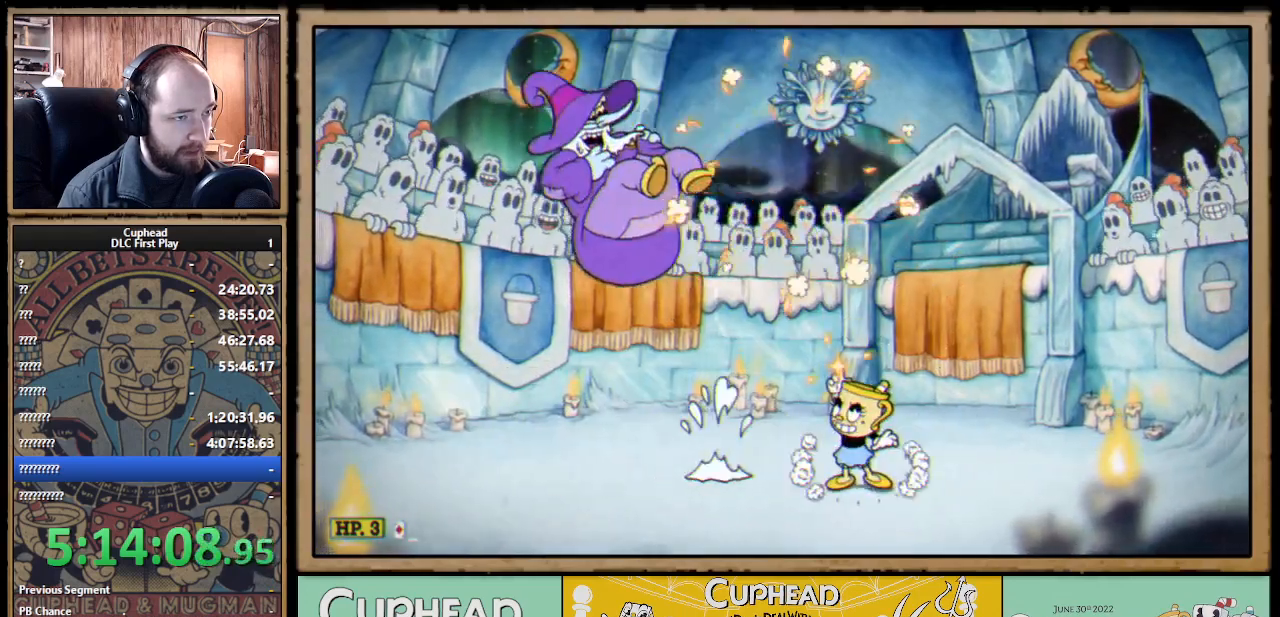
{"buttons": ["A", "X", "R1"], "left_stick": "up-left", "right_stick": "center", "events": [[33, "left_stick", "up-left"], [367, "A", "down"]]}
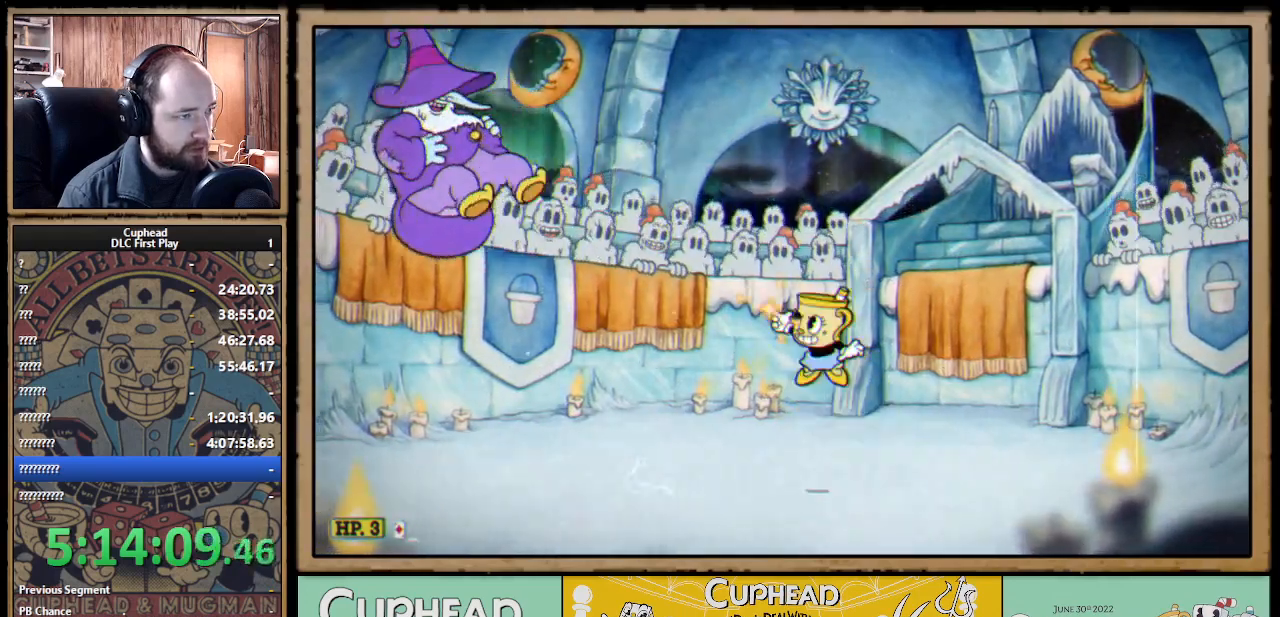
{"buttons": ["A", "X", "R1"], "left_stick": "up-left", "right_stick": "center", "events": [[100, "A", "up"], [467, "A", "down"]]}
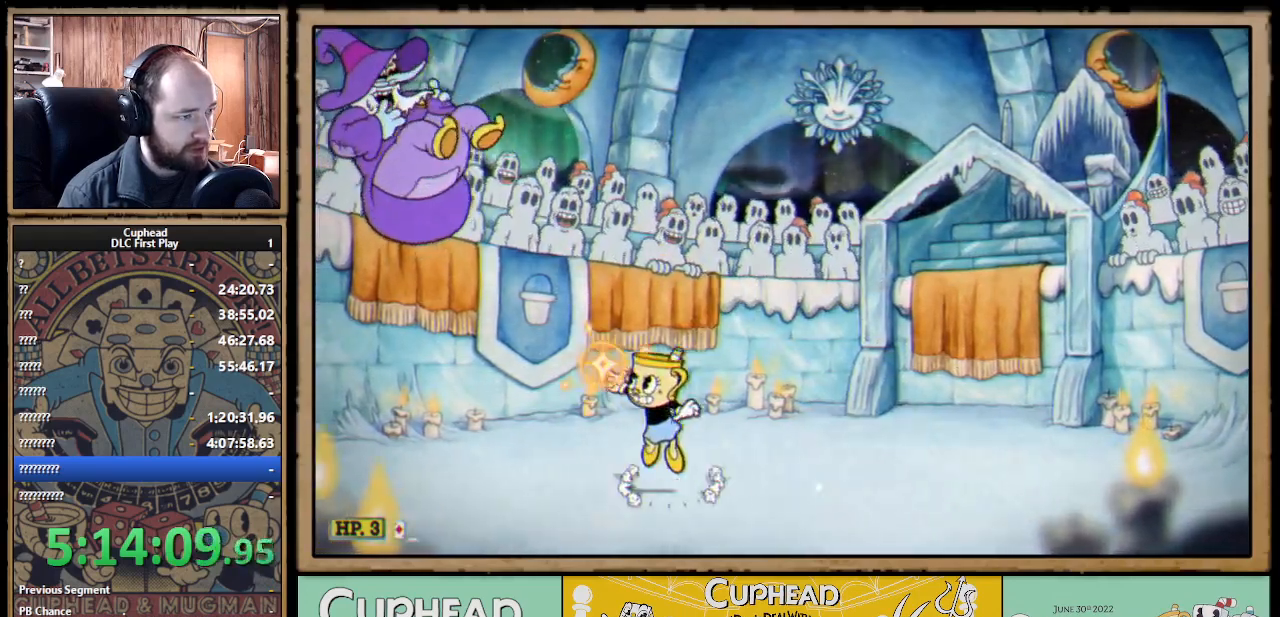
{"buttons": ["X", "R1"], "left_stick": "up", "right_stick": "center", "events": [[83, "A", "up"], [133, "X", "up"], [183, "X", "down"], [333, "left_stick", "up"]]}
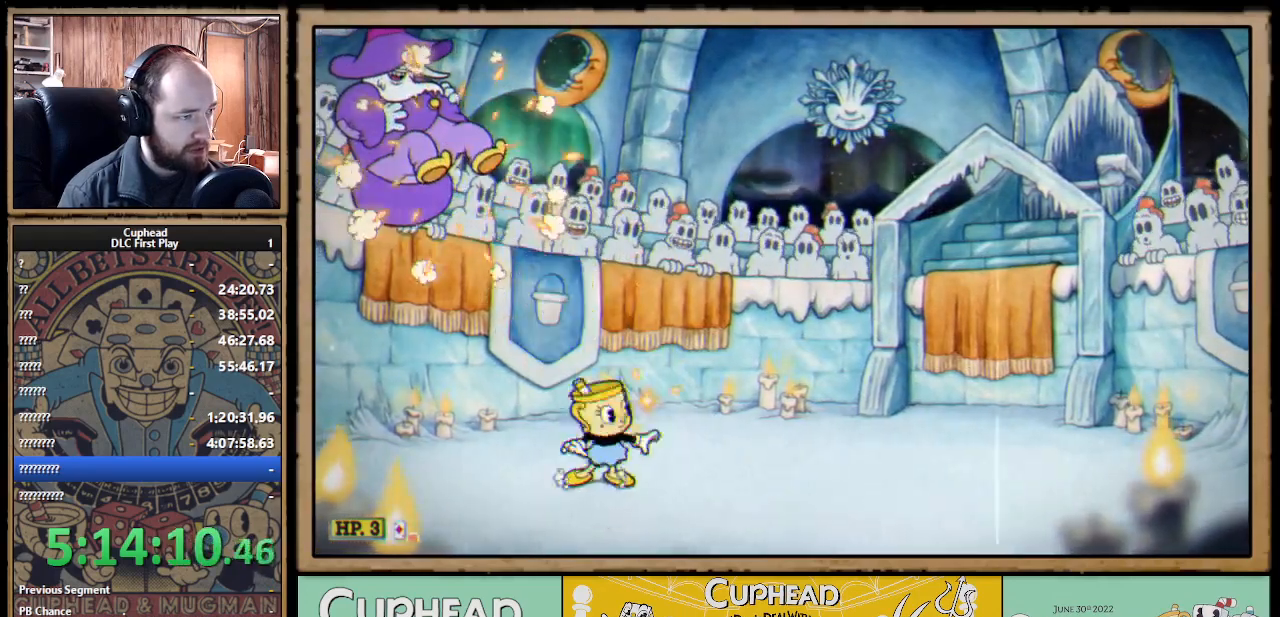
{"buttons": ["X", "R1"], "left_stick": "up", "right_stick": "center", "events": []}
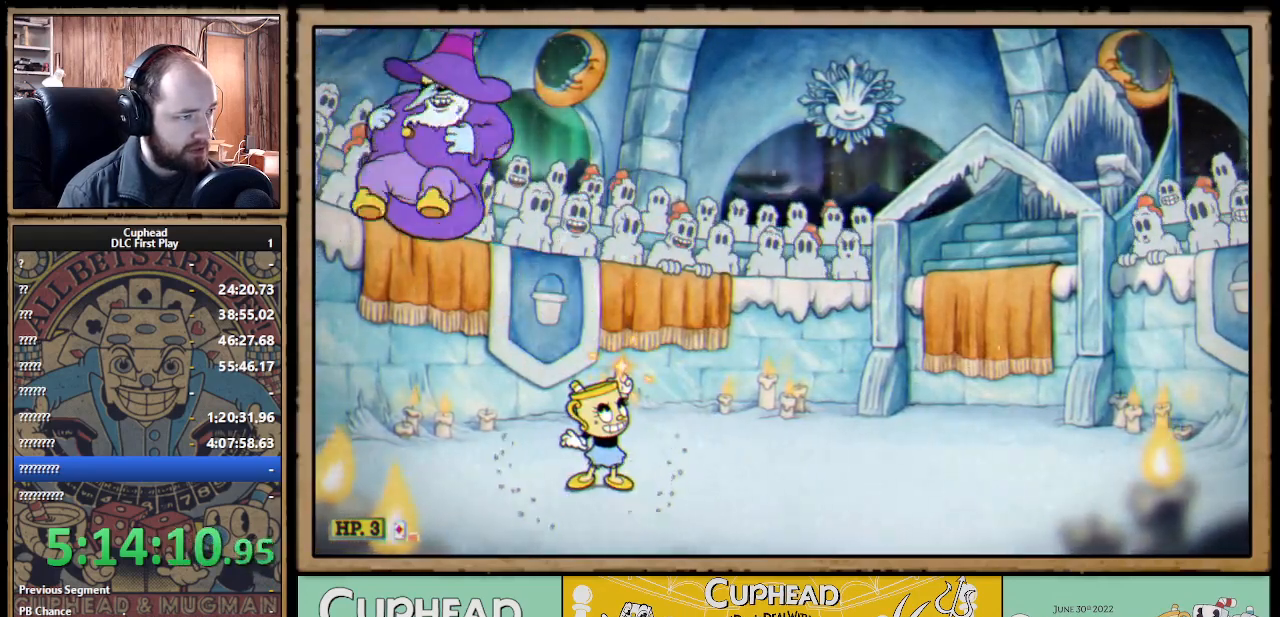
{"buttons": ["A", "X", "R1"], "left_stick": "up", "right_stick": "center", "events": [[500, "A", "down"]]}
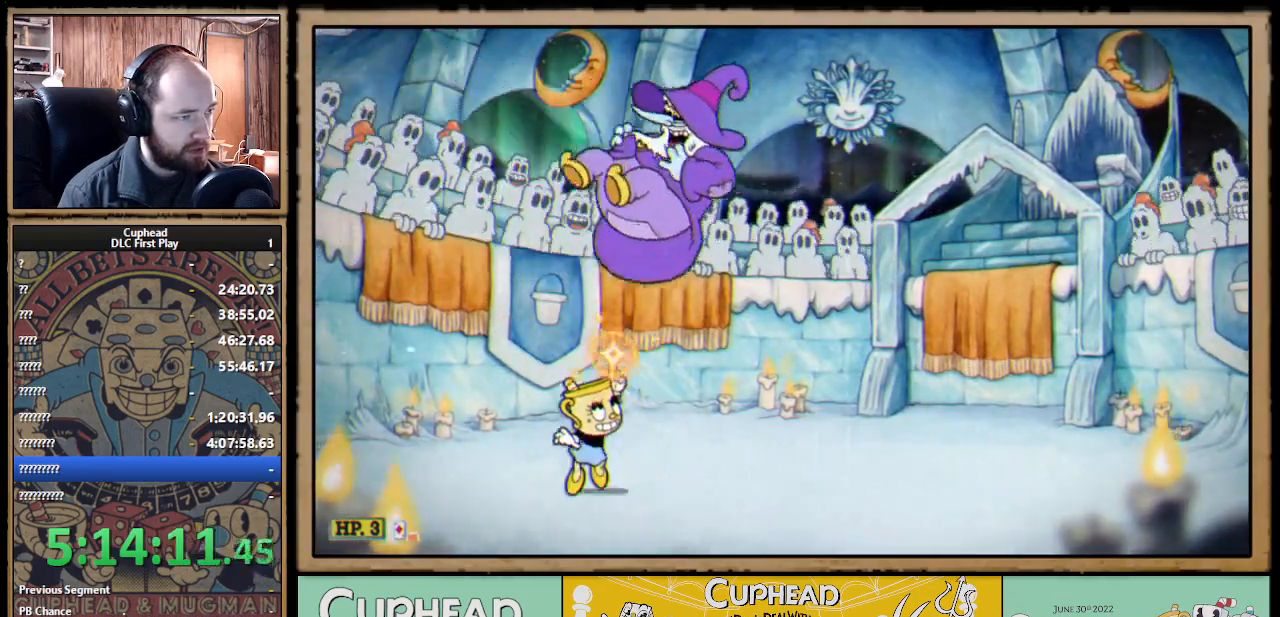
{"buttons": ["X", "R1"], "left_stick": "up-right", "right_stick": "center", "events": [[17, "left_stick", "up-right"], [100, "A", "up"], [117, "X", "up"], [183, "X", "down"]]}
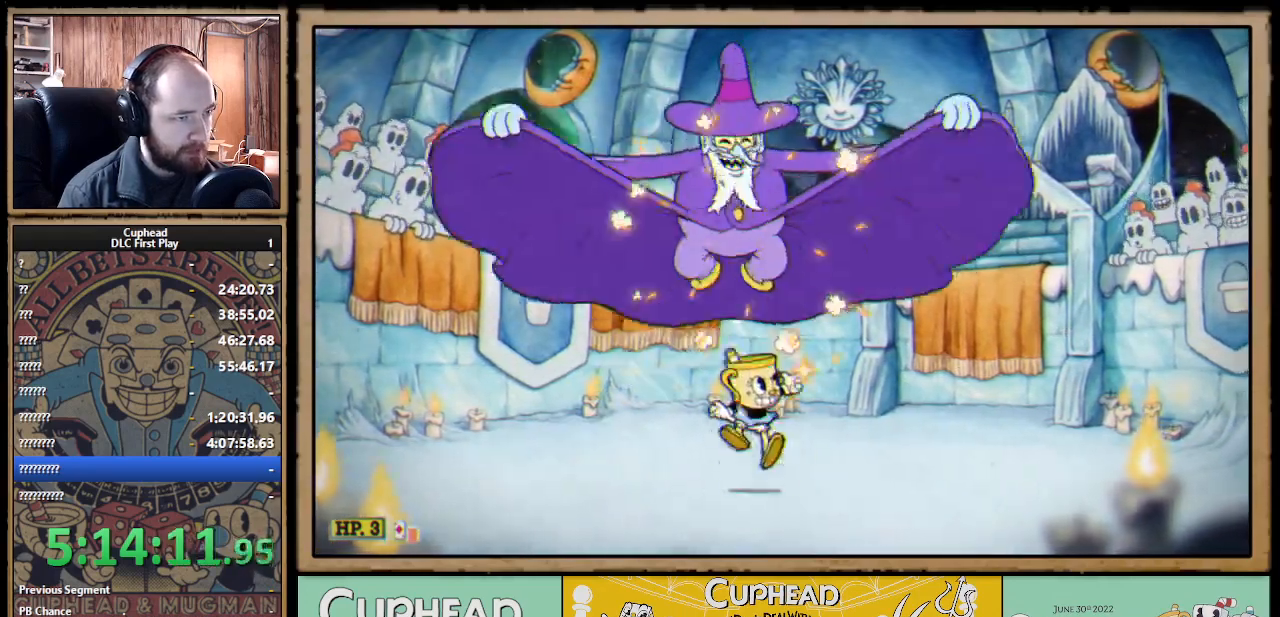
{"buttons": ["X"], "left_stick": "up-right", "right_stick": "center", "events": [[133, "R1", "up"]]}
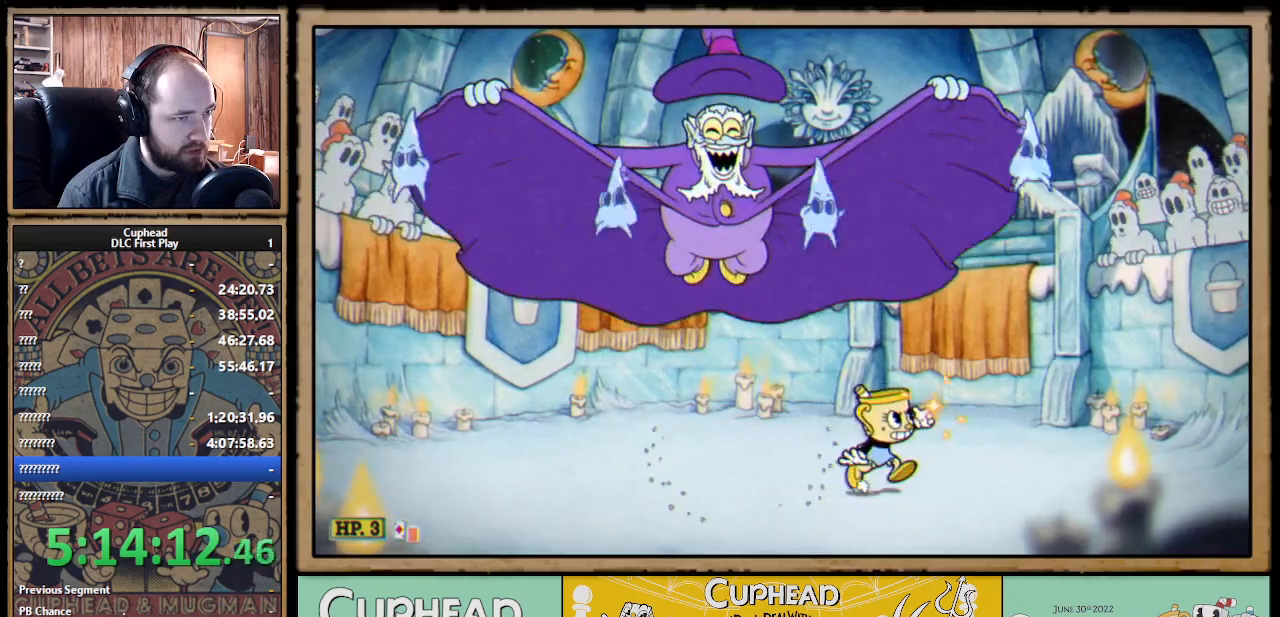
{"buttons": ["X"], "left_stick": "up-left", "right_stick": "center", "events": [[383, "left_stick", "up-left"]]}
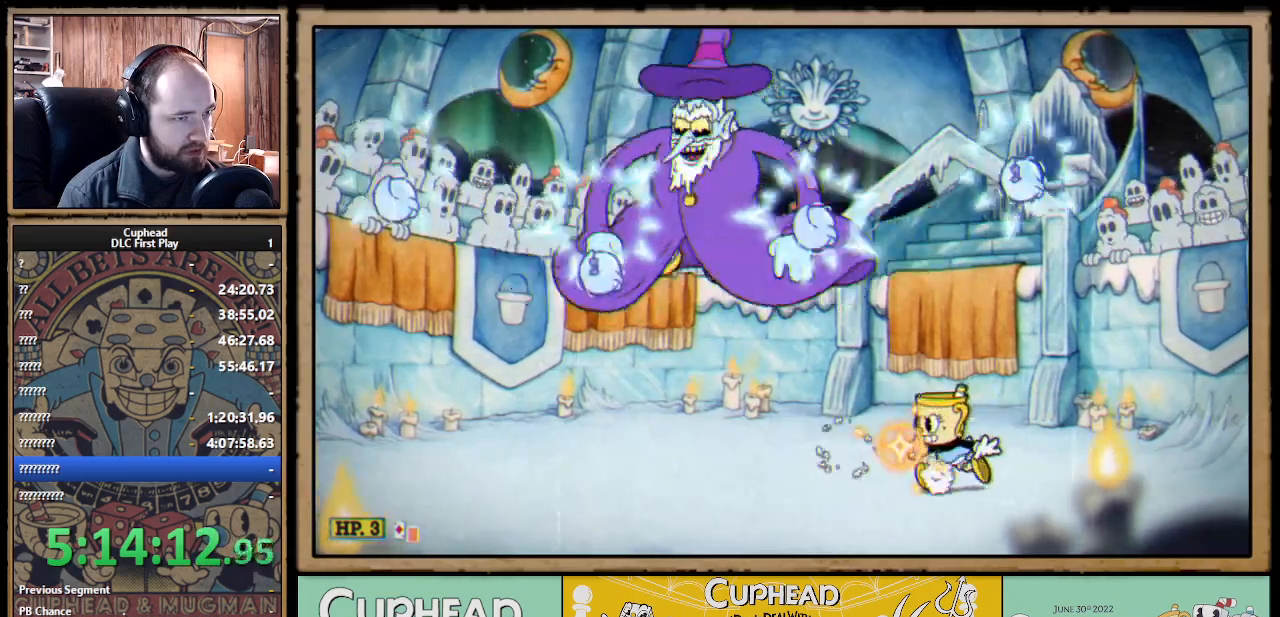
{"buttons": ["X"], "left_stick": "up-left", "right_stick": "center", "events": [[50, "left_stick", "center"], [283, "A", "down"], [400, "left_stick", "up-left"], [500, "A", "up"]]}
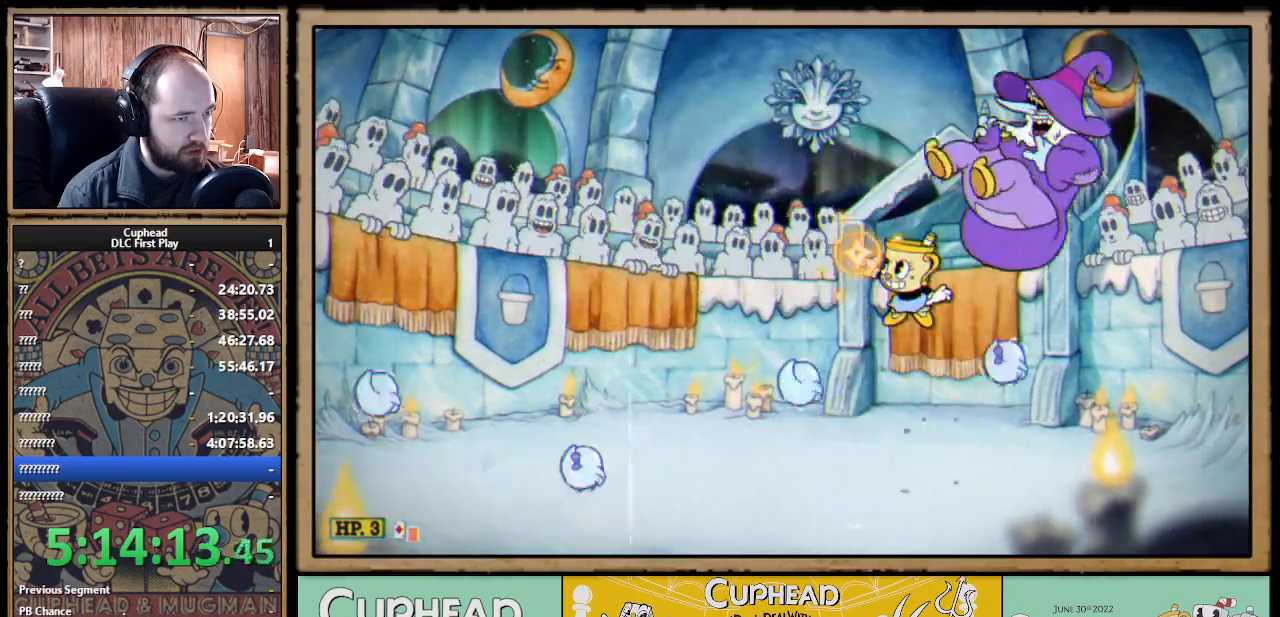
{"buttons": ["X"], "left_stick": "center", "right_stick": "center", "events": [[17, "X", "up"], [67, "X", "down"], [67, "left_stick", "up"], [250, "left_stick", "center"], [300, "left_stick", "right"], [400, "left_stick", "center"]]}
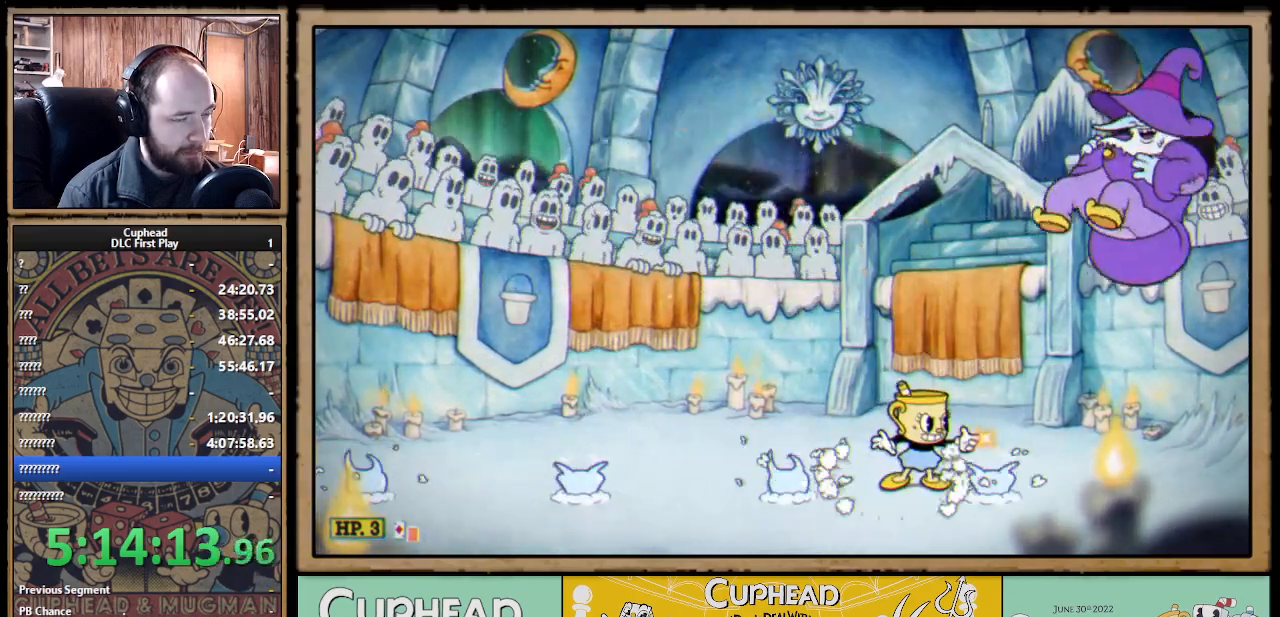
{"buttons": ["X"], "left_stick": "center", "right_stick": "center", "events": []}
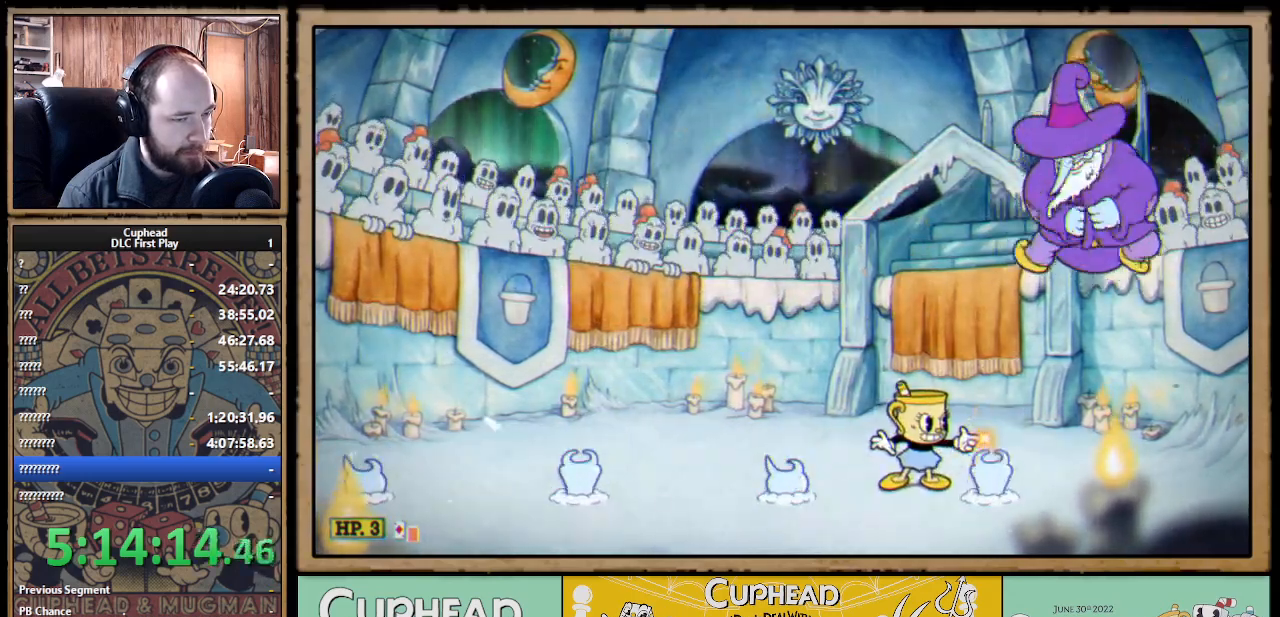
{"buttons": ["X"], "left_stick": "up", "right_stick": "center", "events": [[283, "left_stick", "up-left"], [350, "left_stick", "up"]]}
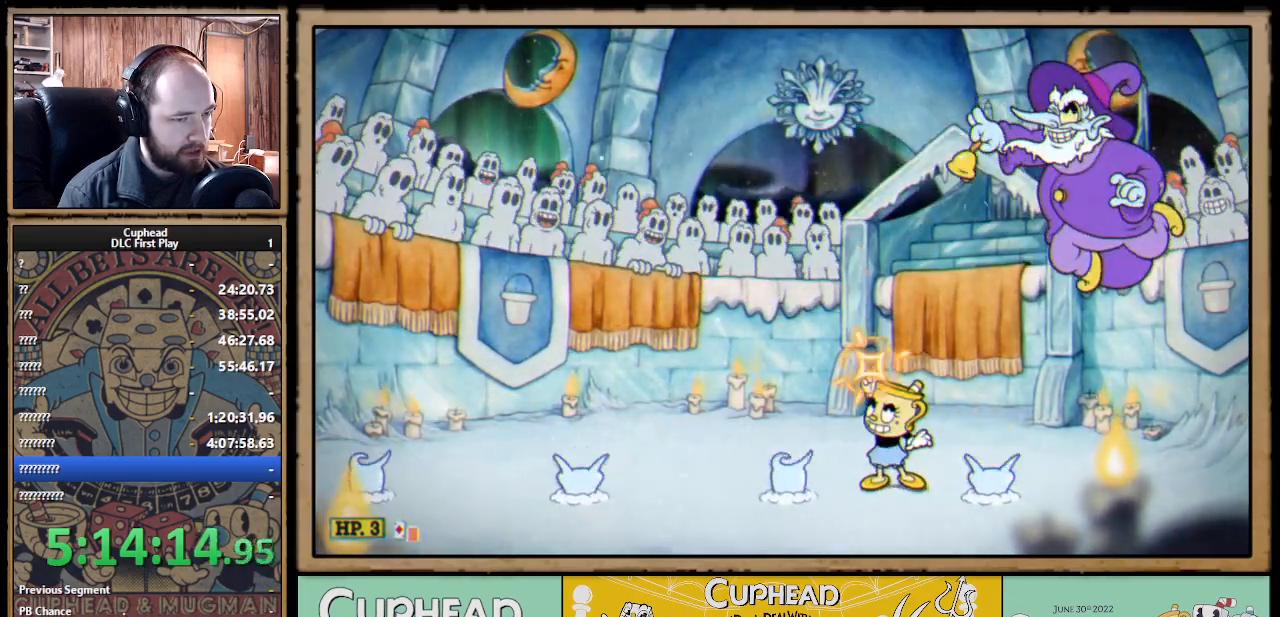
{"buttons": ["A", "X"], "left_stick": "up-left", "right_stick": "center", "events": [[350, "A", "down"], [350, "left_stick", "up-left"]]}
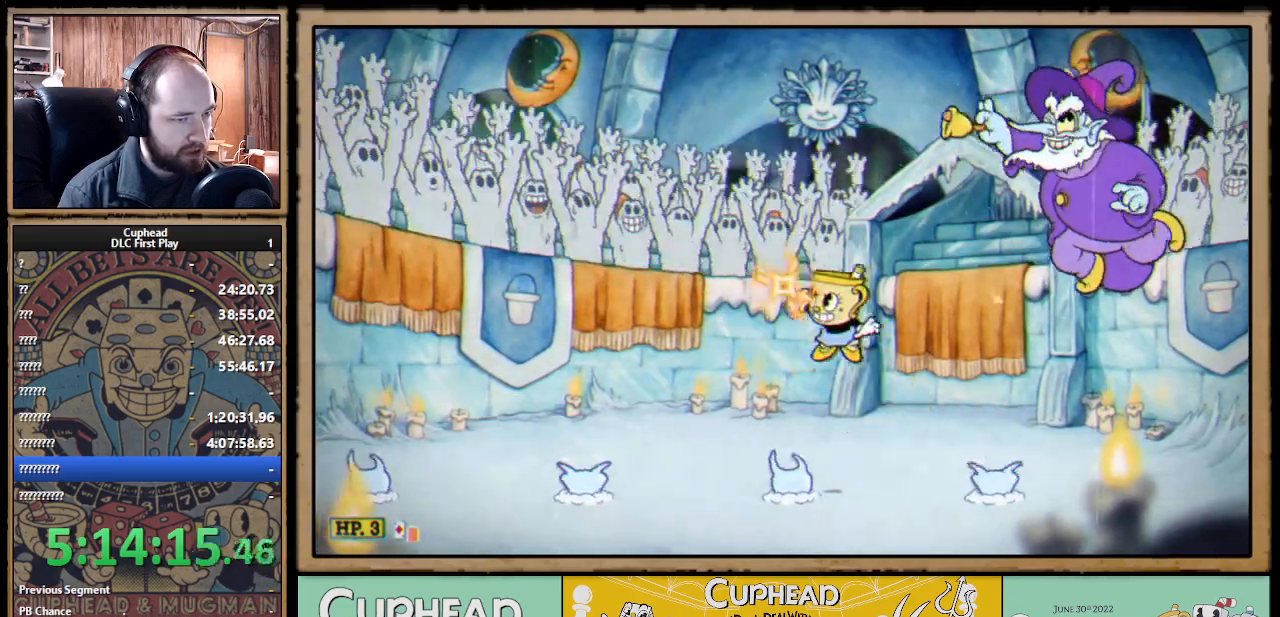
{"buttons": ["X", "R1"], "left_stick": "up-right", "right_stick": "center", "events": [[200, "A", "up"], [433, "R1", "down"], [450, "left_stick", "up-right"]]}
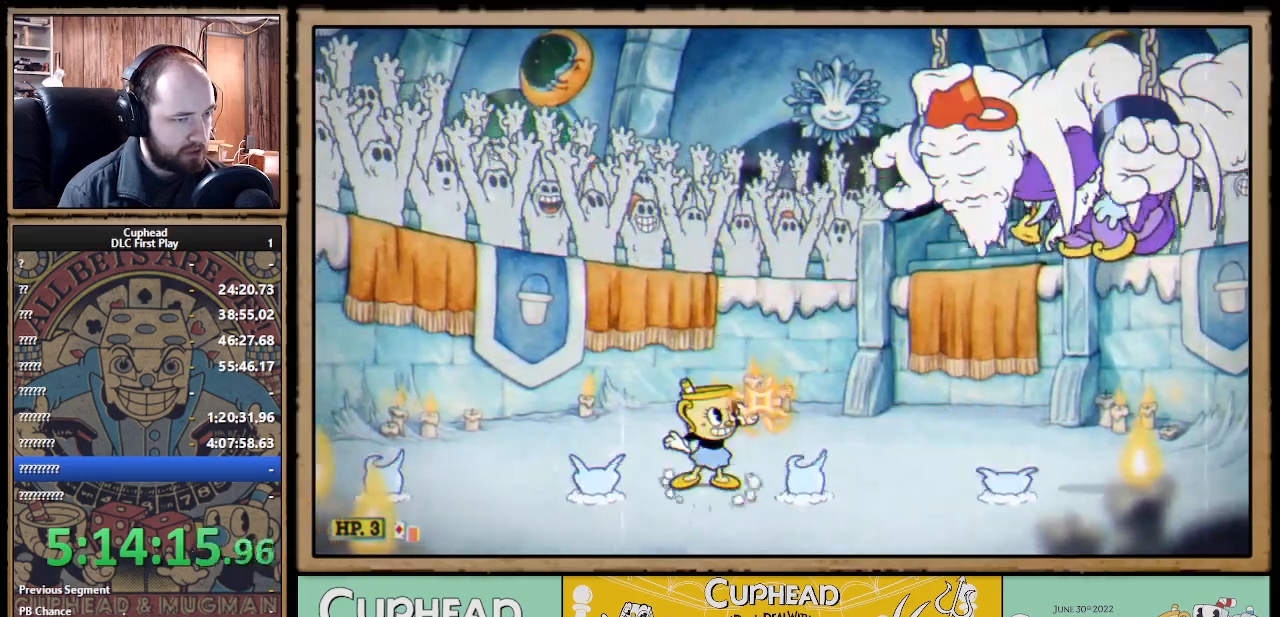
{"buttons": ["X", "R1"], "left_stick": "up-right", "right_stick": "center", "events": [[67, "X", "up"], [133, "X", "down"]]}
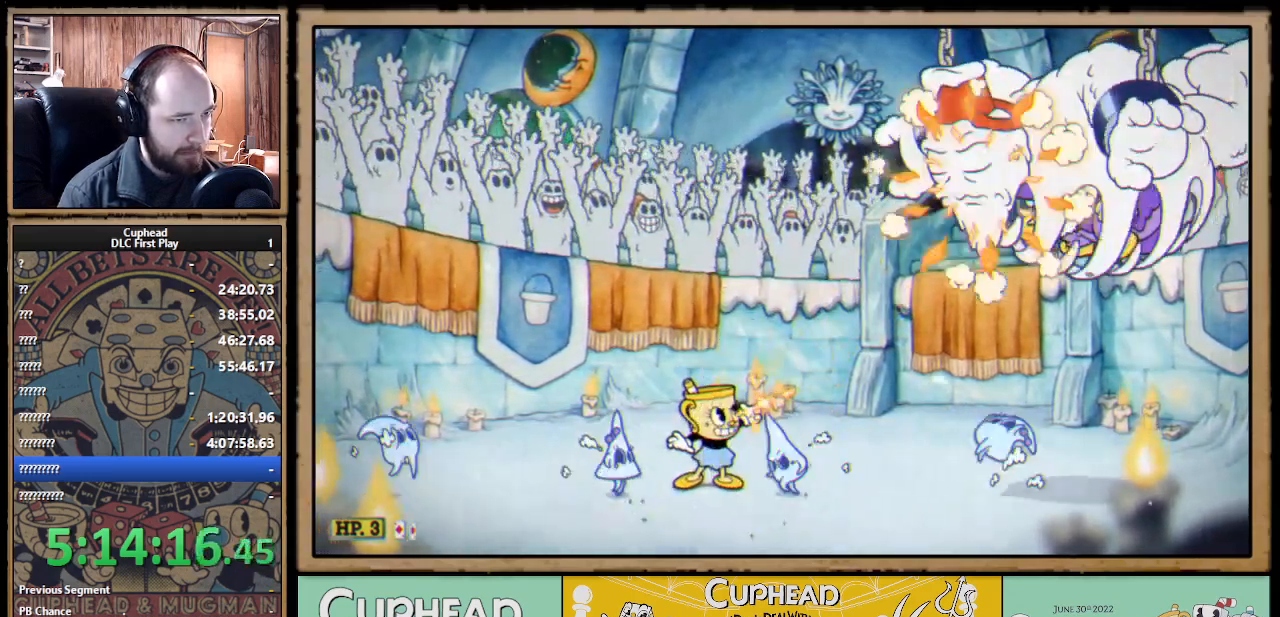
{"buttons": ["A", "X"], "left_stick": "center", "right_stick": "center", "events": [[133, "left_stick", "center"], [150, "A", "down"], [317, "R1", "up"], [333, "left_stick", "right"], [500, "left_stick", "center"]]}
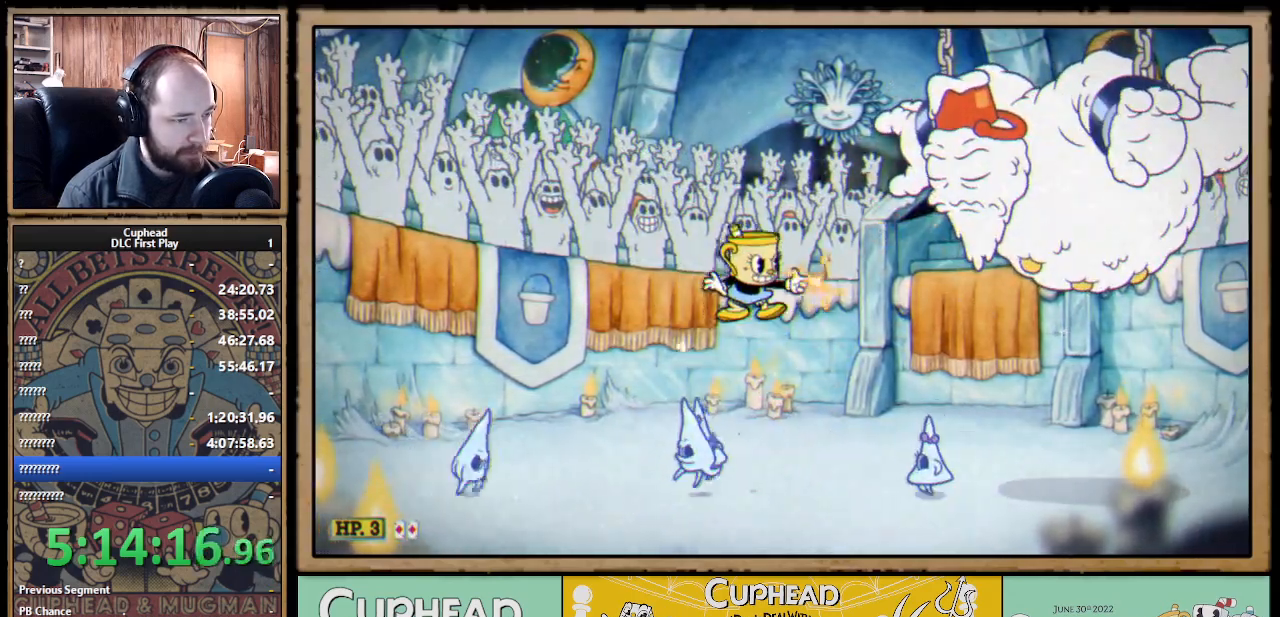
{"buttons": ["X"], "left_stick": "up-left", "right_stick": "center", "events": [[83, "A", "up"], [83, "left_stick", "up-left"], [200, "A", "down"], [367, "left_stick", "center"], [417, "A", "up"], [433, "left_stick", "up-left"]]}
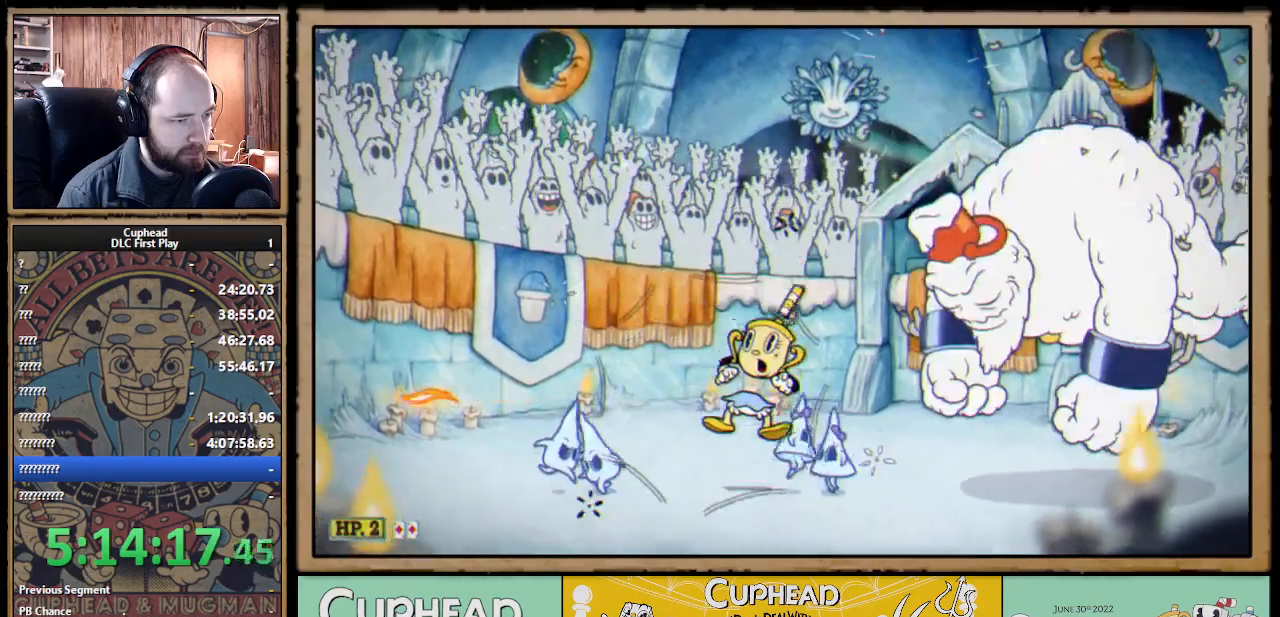
{"buttons": ["A", "X"], "left_stick": "center", "right_stick": "center", "events": [[250, "left_stick", "center"], [300, "left_stick", "right"], [350, "A", "down"], [400, "left_stick", "center"]]}
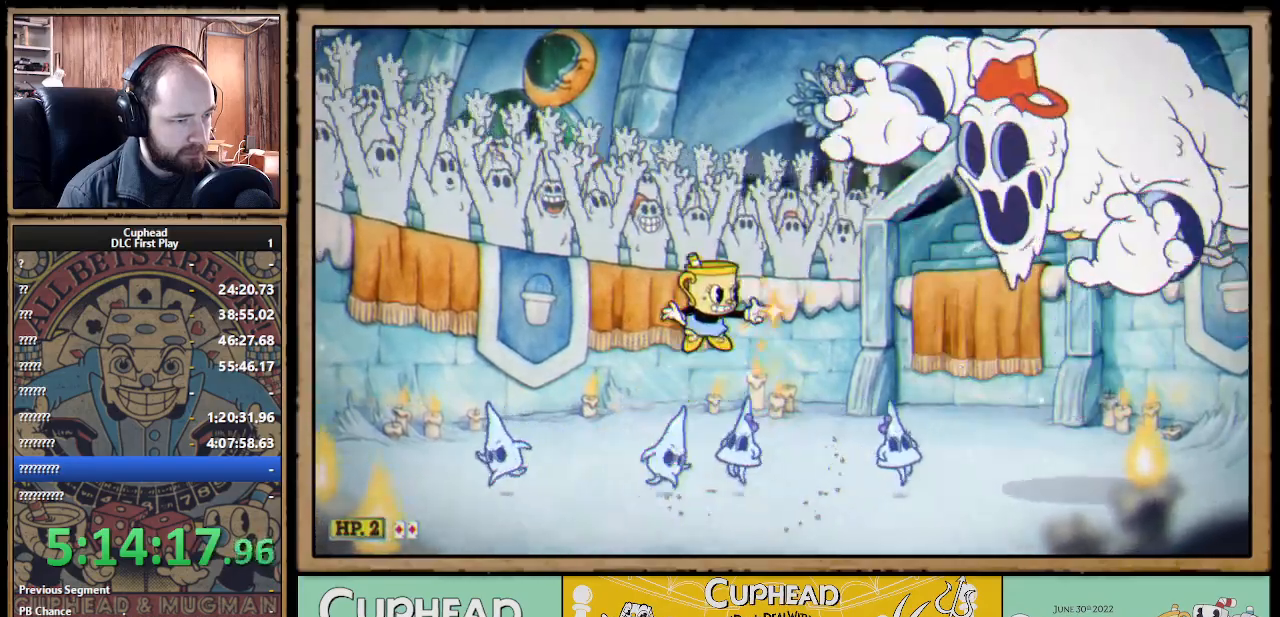
{"buttons": ["X"], "left_stick": "center", "right_stick": "center", "events": [[33, "A", "up"], [200, "A", "down"], [367, "A", "up"]]}